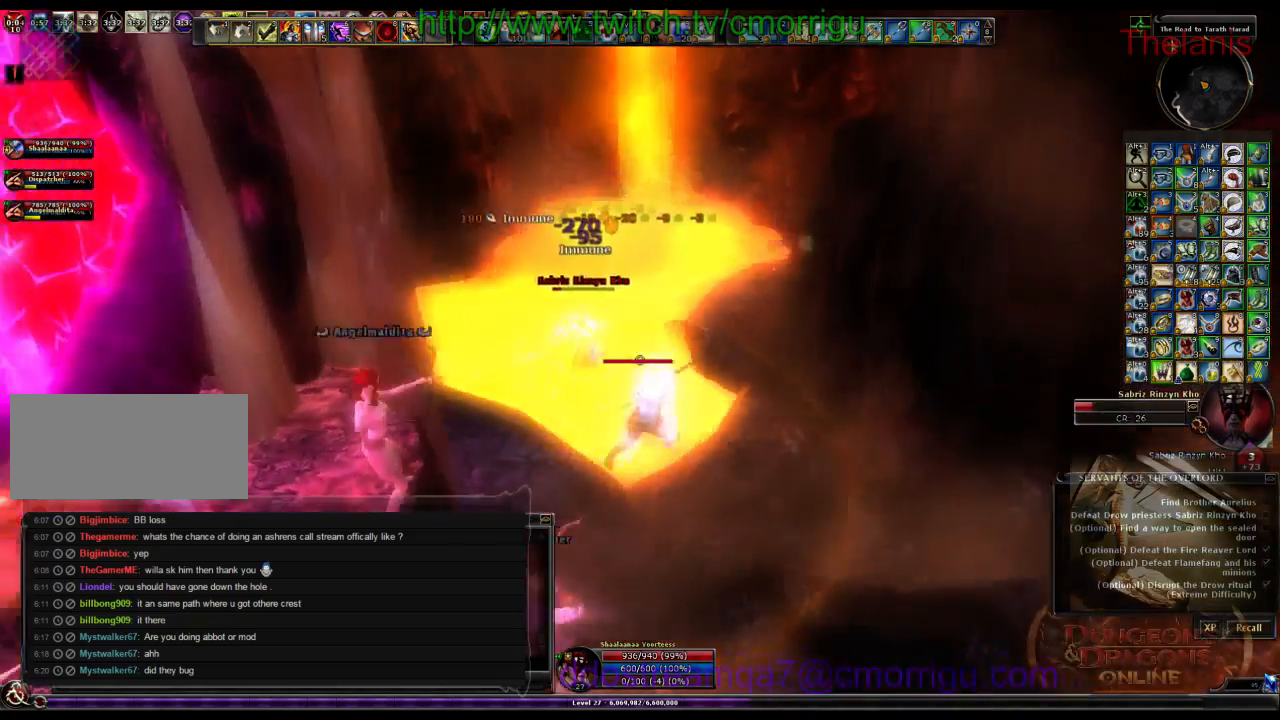
Gameplay with keyboard; each line is a JSON object with the keys held at the frame after it. "events" lists presses ("down") and releases ("up") of ".", "/", "0", "1", "2", "3", "4", "5", "6", "7", "8", "9", "a", "b", "backslash", "backspace", "c", "caps_lock", "comma", "ctrl_l", "ctrl_r", "d", "e", "equals", "escape", "f", "f1", "f10", "f11", "f12", "f2", "f3", "f4", "f5", "f6", "f7", "f8", "f9", "g", "h", "i", "j", "k", "l", "lbracket", "m", "minus", "n", "o", "p", "q", "quote", "r", "rbracket", "return", "s", "semicolon", "shift_l", "shift_r", "space", "t", "tab", "tilde", "u", "v", "w", "x", "y" and "z" between this image and that frame as [ms after this image, input, new state], when the widget could be followed in between. No other keys are recorded. Mouse input is not recorded.
{"keys": ["1"], "events": [[400, "w", "up"], [467, "1", "down"]]}
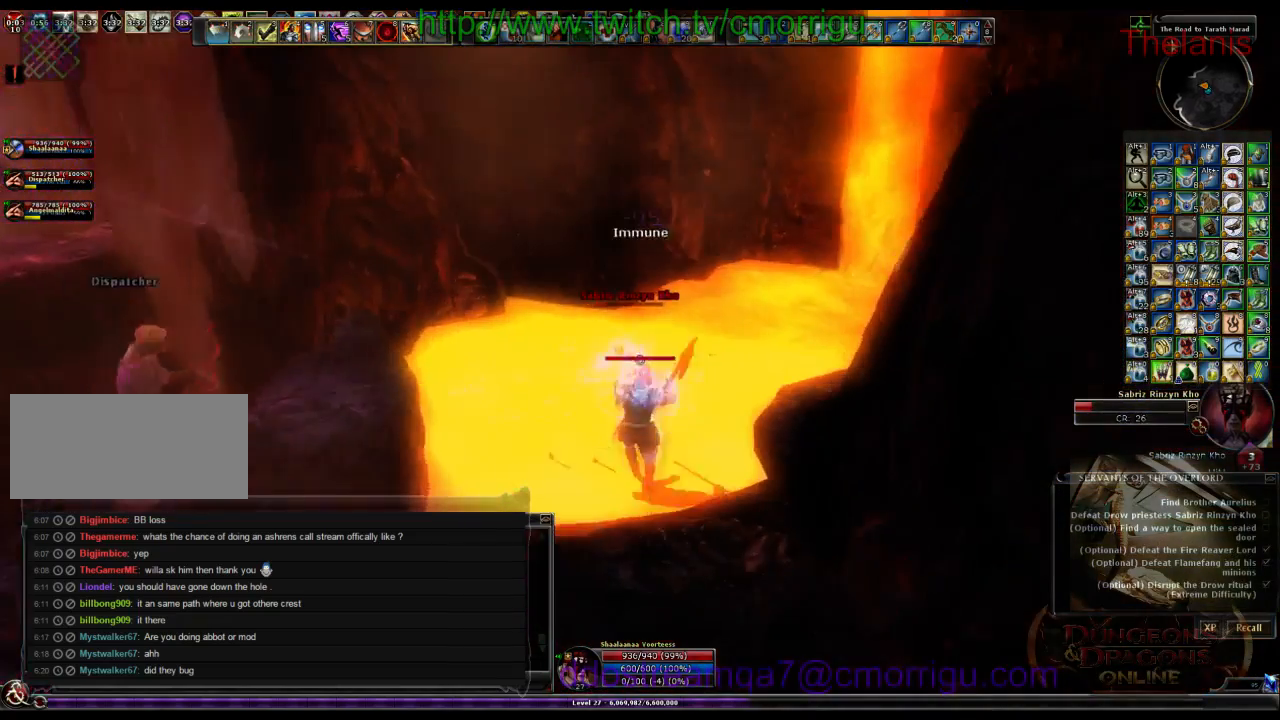
{"keys": ["2"], "events": [[134, "1", "up"], [500, "2", "down"]]}
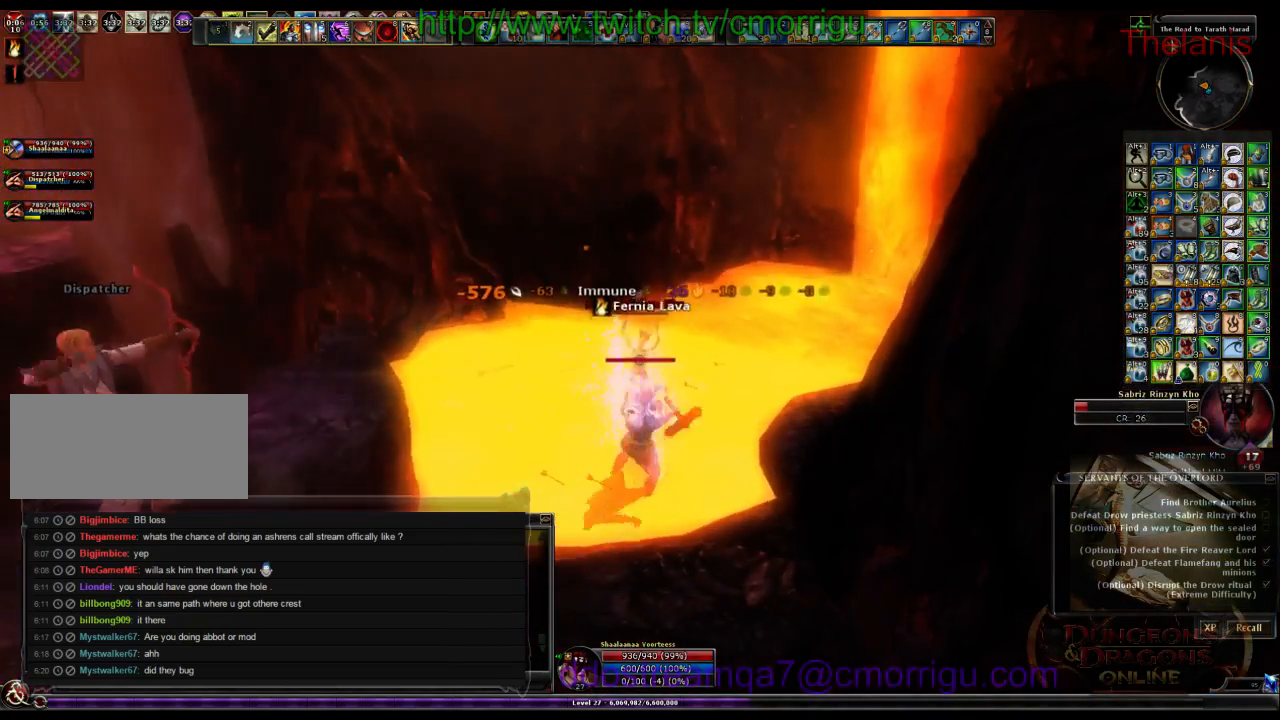
{"keys": [], "events": [[200, "2", "up"]]}
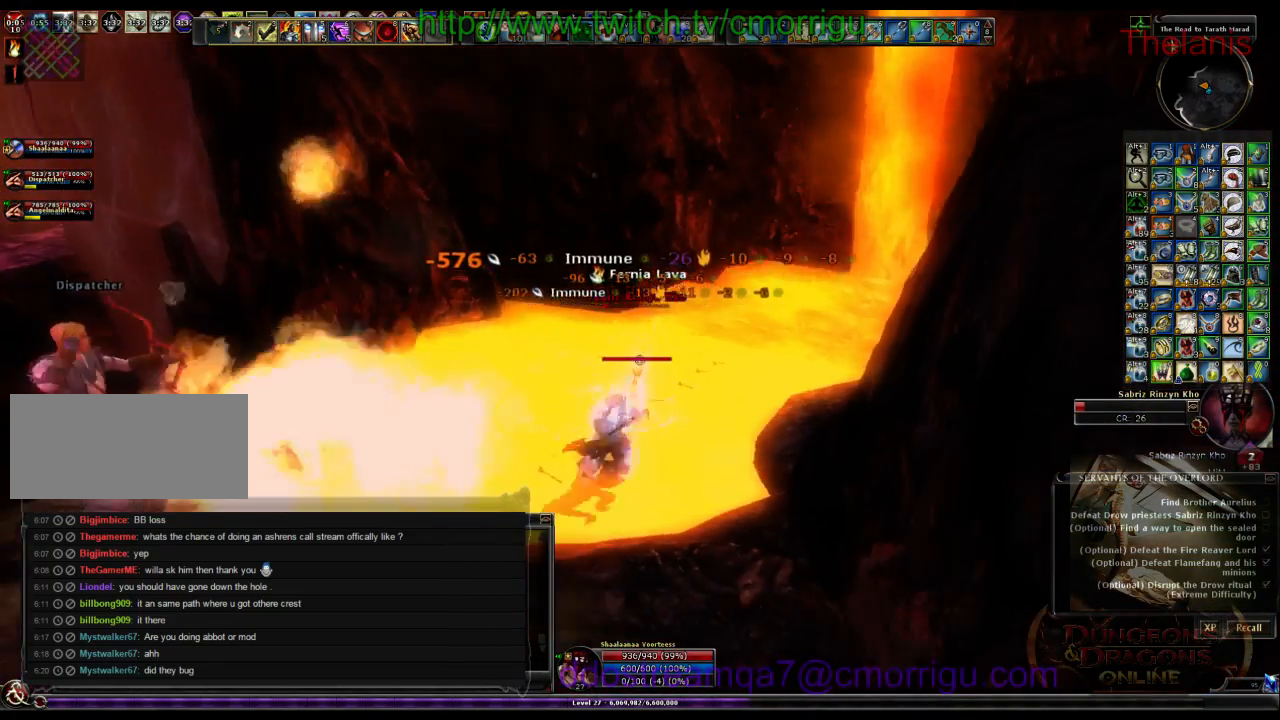
{"keys": [], "events": []}
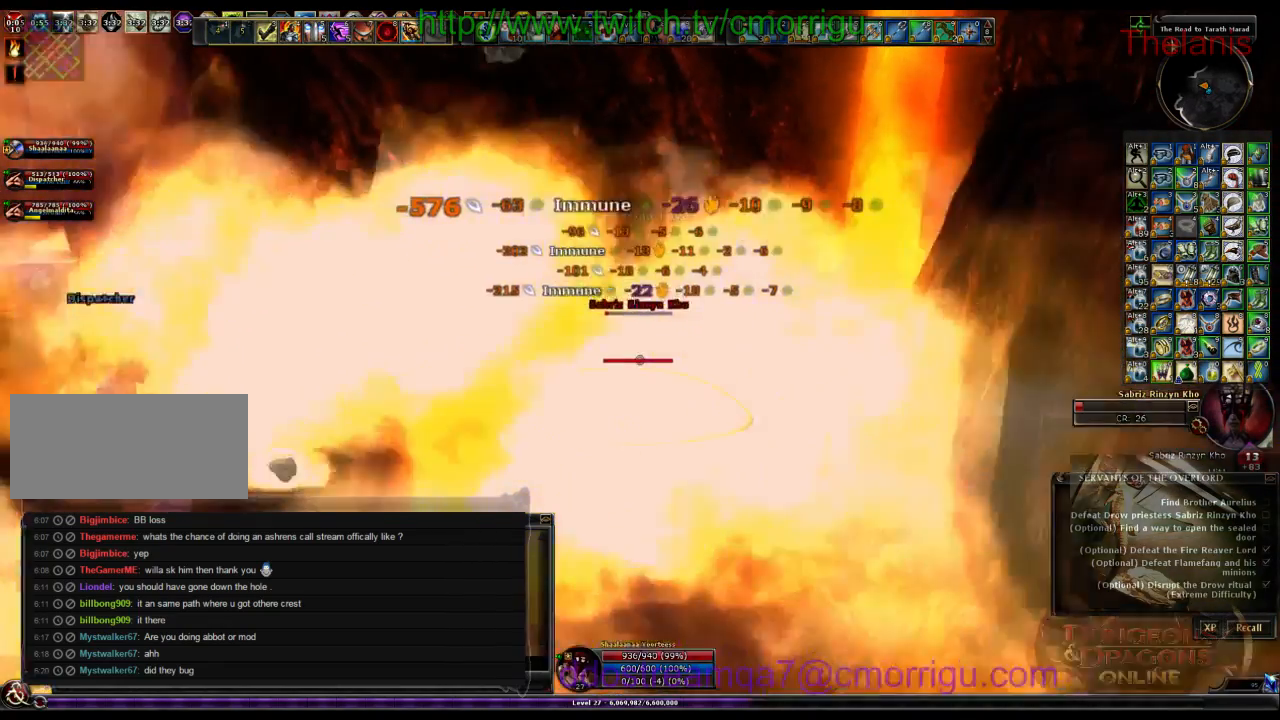
{"keys": [], "events": []}
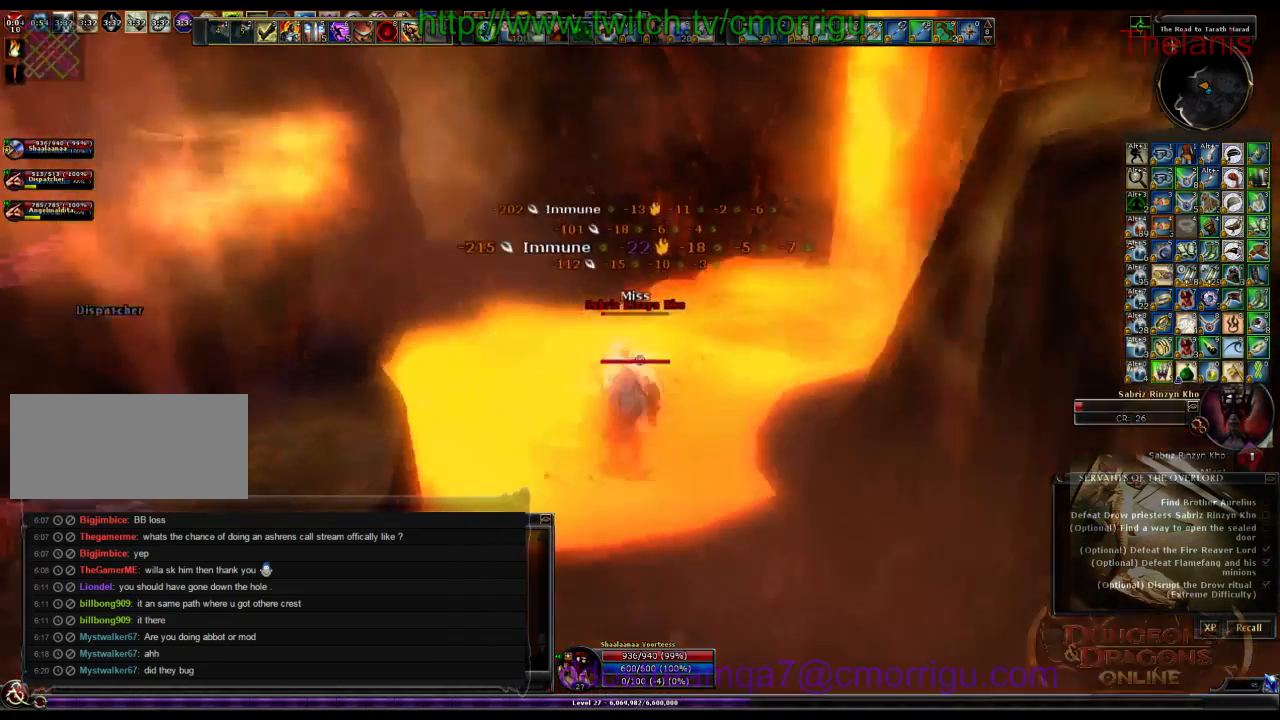
{"keys": [], "events": []}